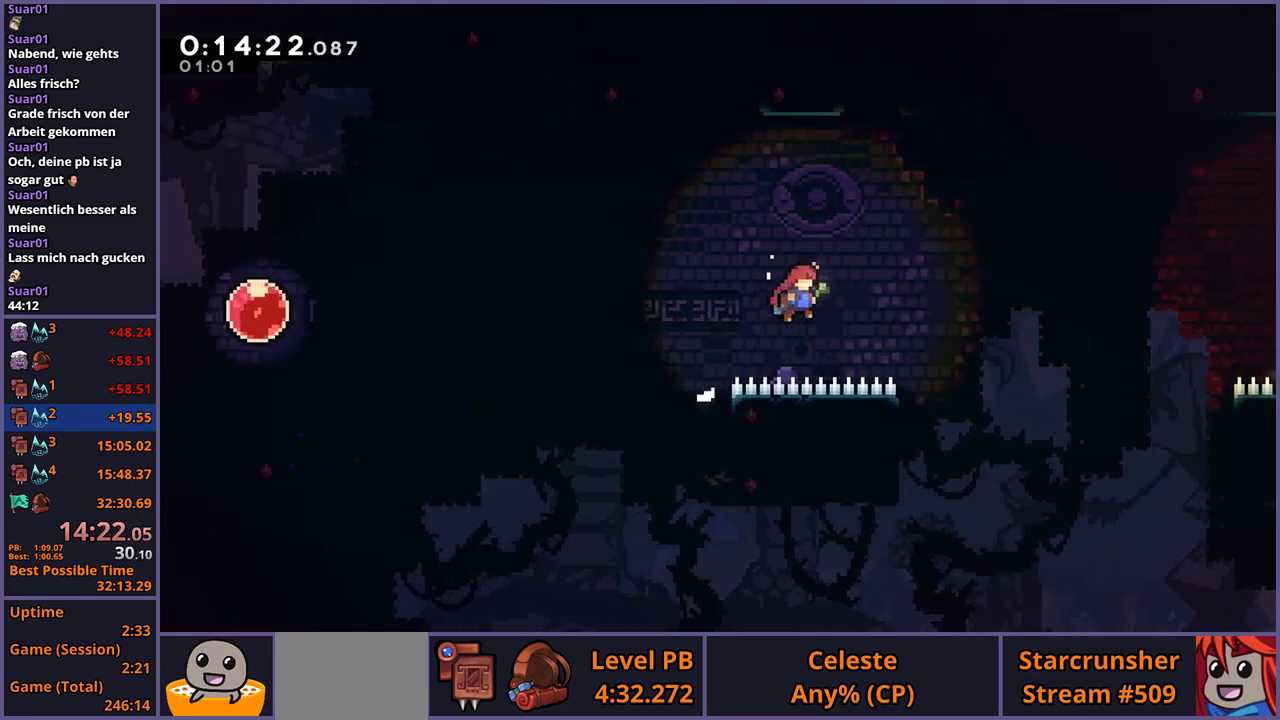
Gameplay with a controller (PlayStation layout); each line is a JSON object with the inputs held at the frame after it. "events" lists button and stick changes between this image and that frame as [ms after this image, input, new state], when the widget could be followed in between.
{"buttons": [], "left_stick": "center", "right_stick": "center", "events": [[33, "CROSS", "up"], [67, "L1", "up"], [83, "left_stick", "center"], [100, "R2", "down"], [133, "DPAD_DOWN", "down"], [200, "CROSS", "down"], [200, "DPAD_DOWN", "up"], [217, "R2", "up"], [267, "CROSS", "up"], [333, "CROSS", "down"], [500, "CROSS", "up"]]}
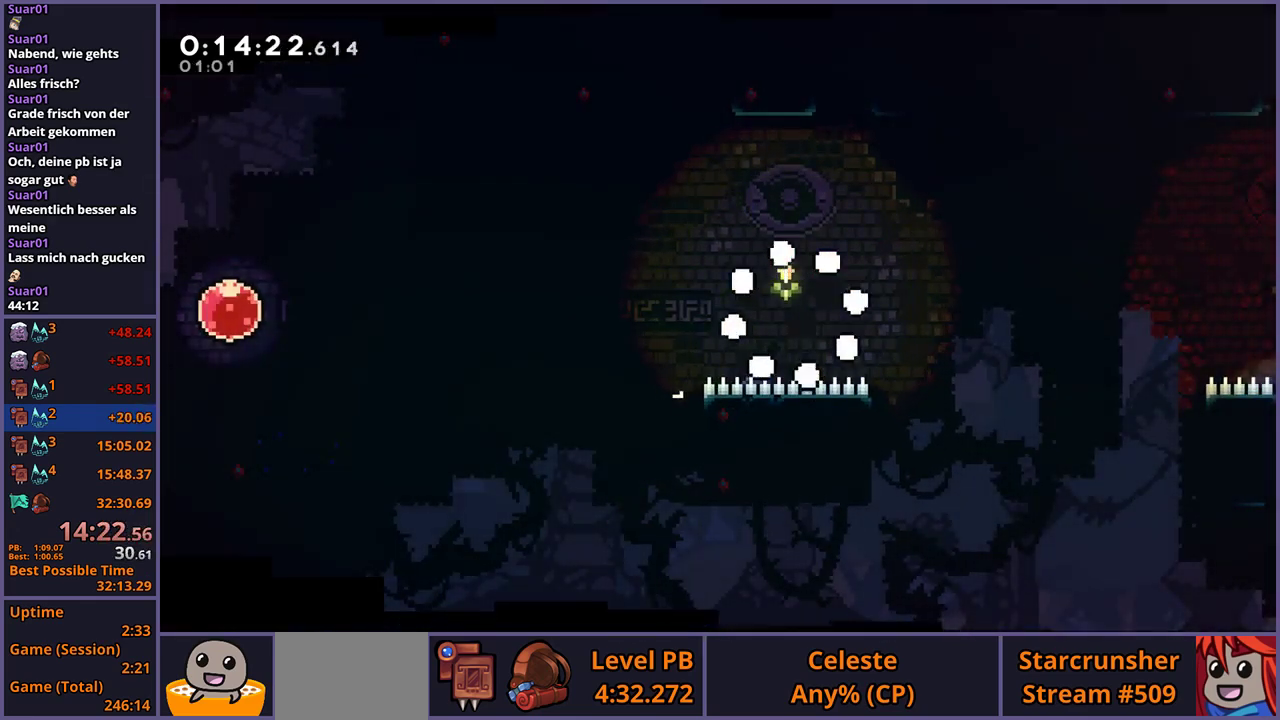
{"buttons": [], "left_stick": "up", "right_stick": "center", "events": [[117, "left_stick", "up"]]}
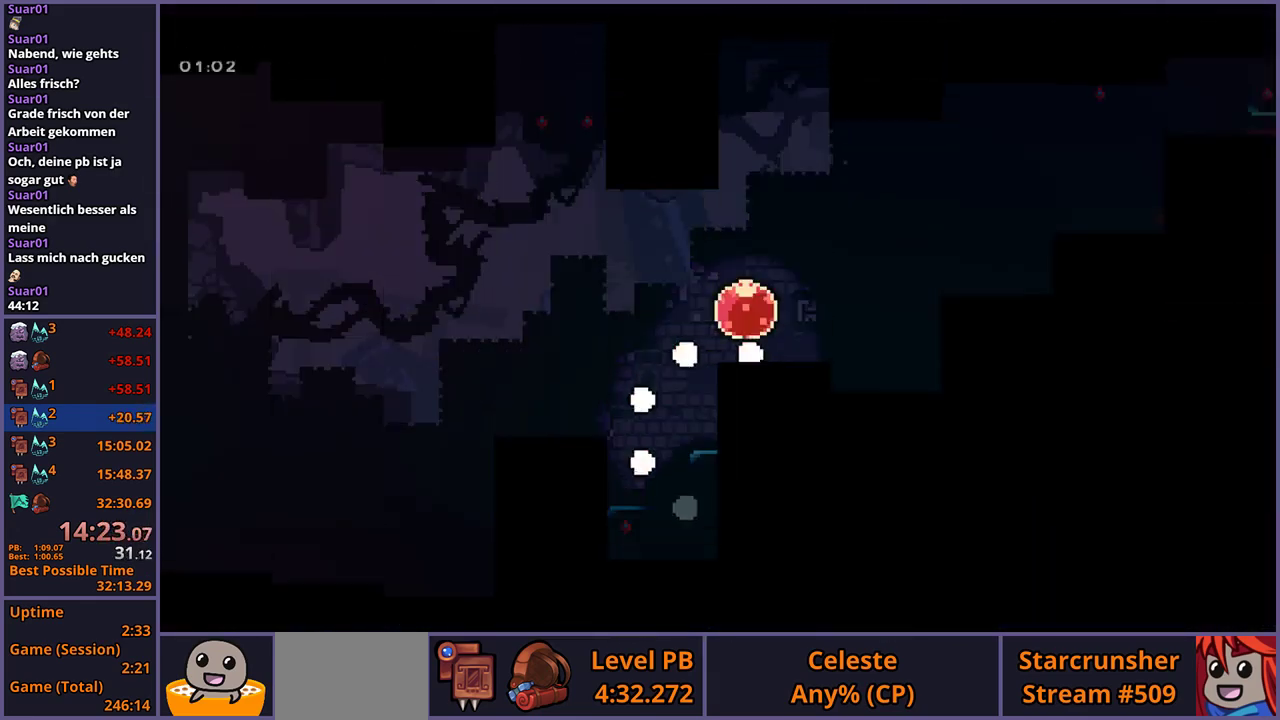
{"buttons": ["R1"], "left_stick": "up", "right_stick": "center", "events": [[467, "R1", "down"]]}
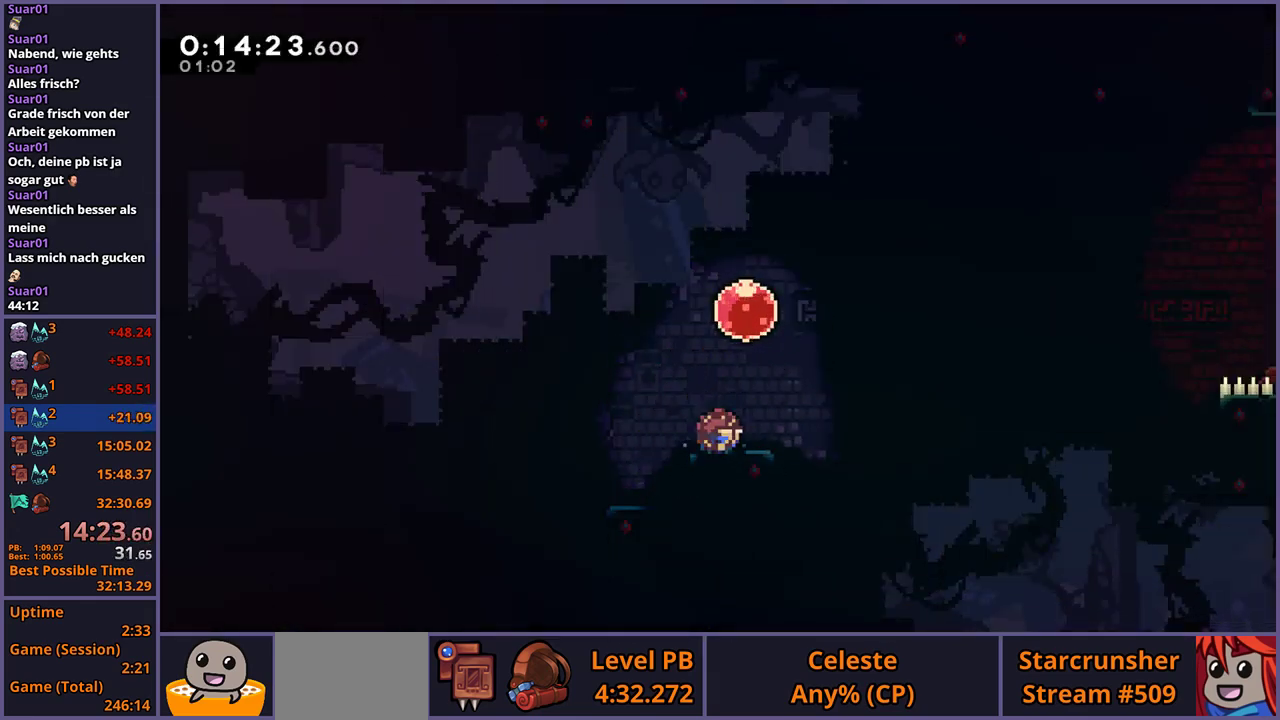
{"buttons": [], "left_stick": "center", "right_stick": "center", "events": [[33, "R1", "up"], [117, "left_stick", "right"], [167, "R1", "down"], [267, "R1", "up"], [350, "left_stick", "center"]]}
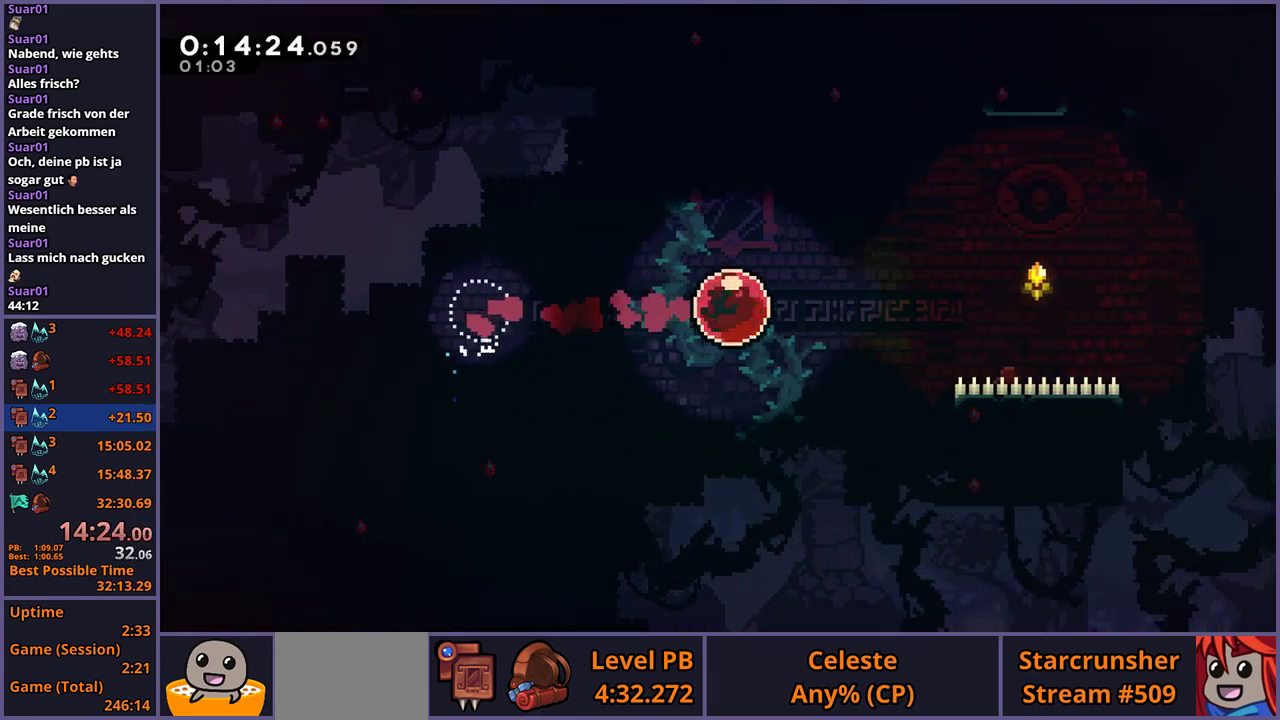
{"buttons": [], "left_stick": "center", "right_stick": "center", "events": []}
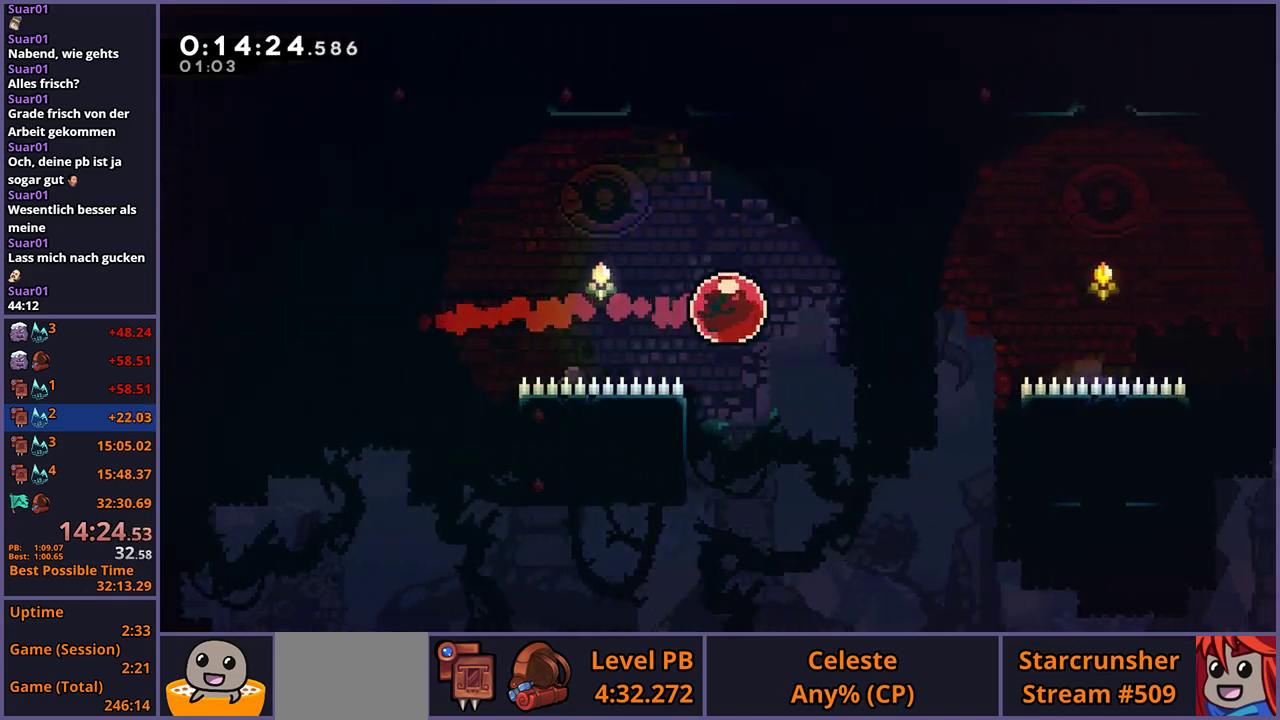
{"buttons": [], "left_stick": "down-right", "right_stick": "center", "events": [[267, "left_stick", "down-right"]]}
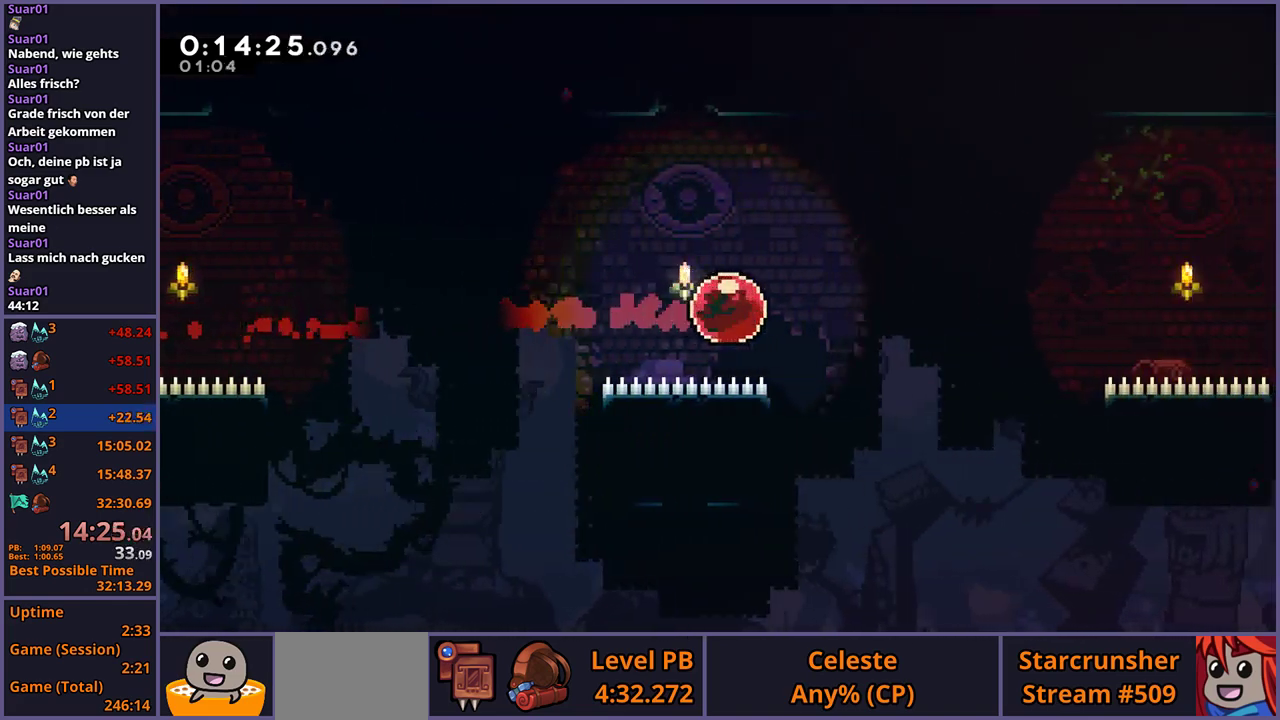
{"buttons": [], "left_stick": "down-right", "right_stick": "center", "events": []}
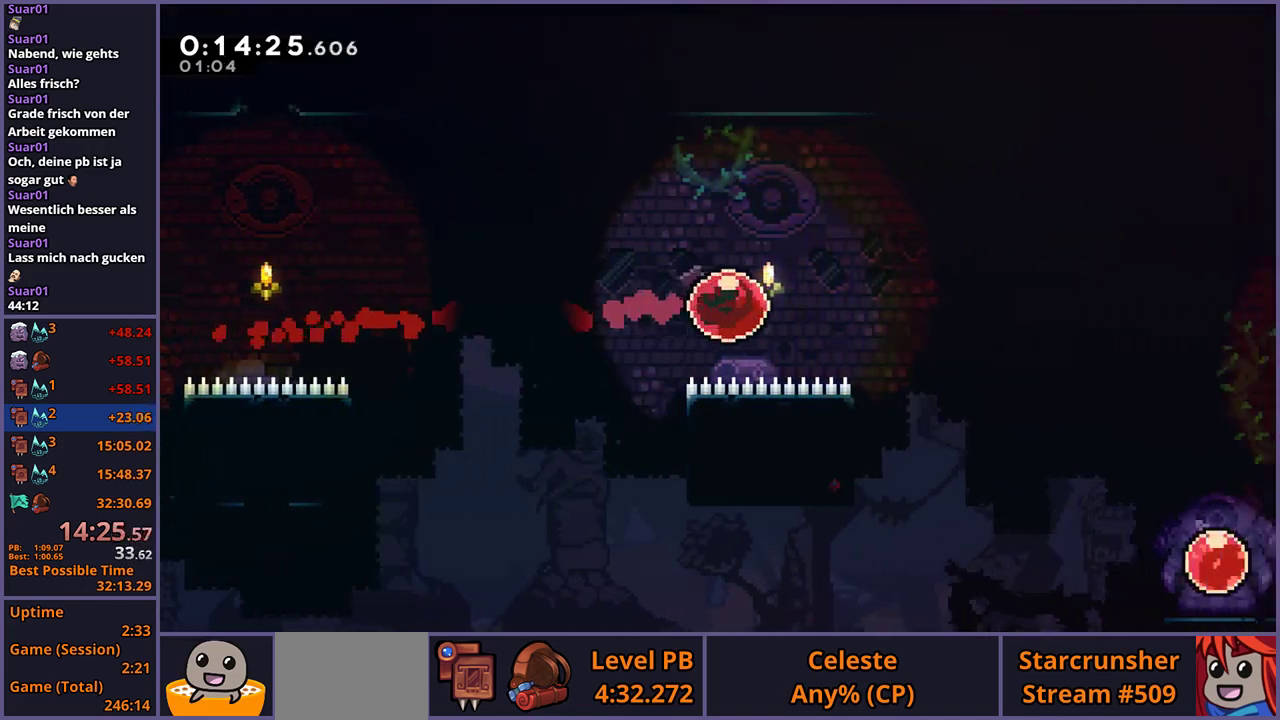
{"buttons": [], "left_stick": "right", "right_stick": "center", "events": [[183, "R1", "down"], [267, "R1", "up"], [500, "left_stick", "right"]]}
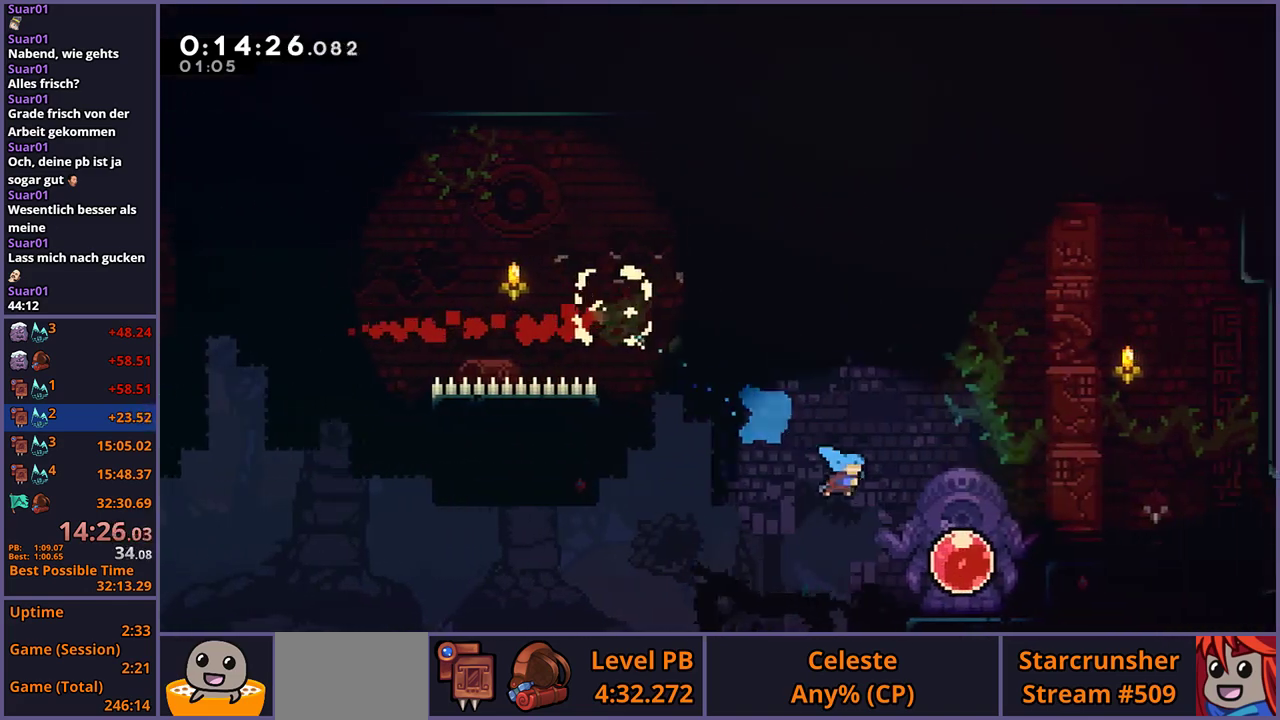
{"buttons": [], "left_stick": "center", "right_stick": "center", "events": [[167, "R1", "down"], [167, "left_stick", "left"], [233, "R1", "up"], [367, "left_stick", "center"]]}
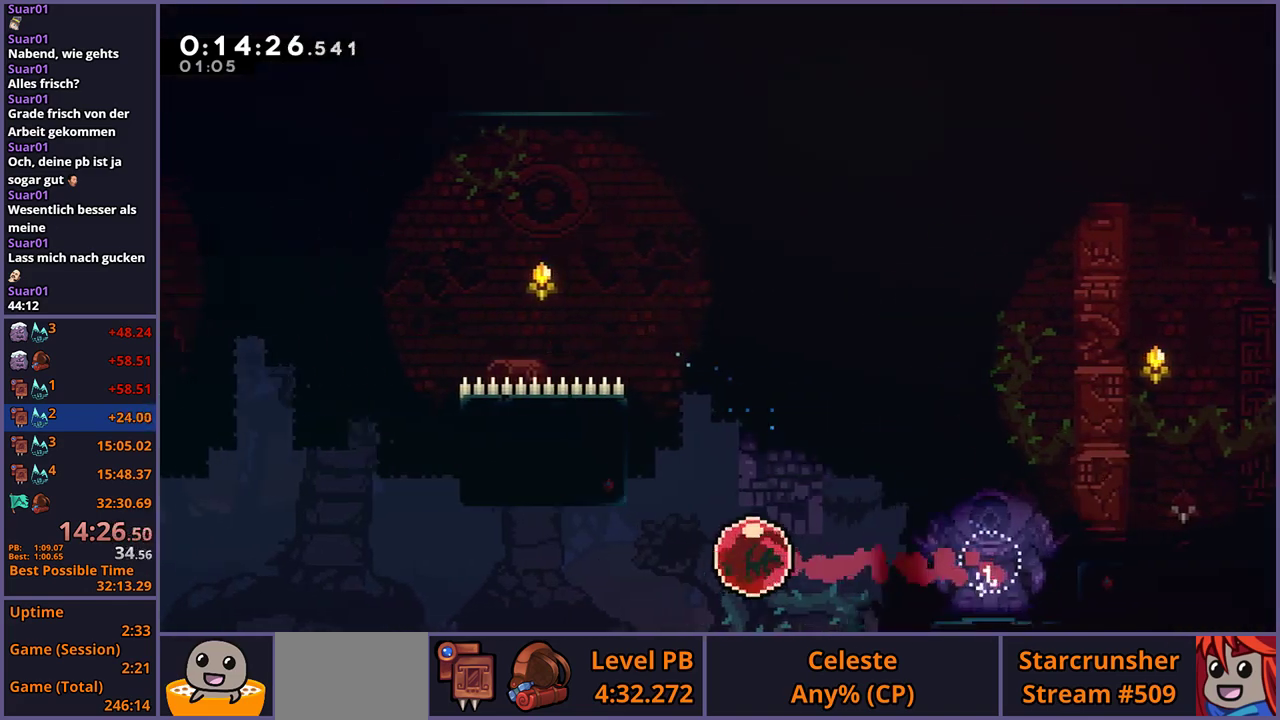
{"buttons": [], "left_stick": "center", "right_stick": "center", "events": []}
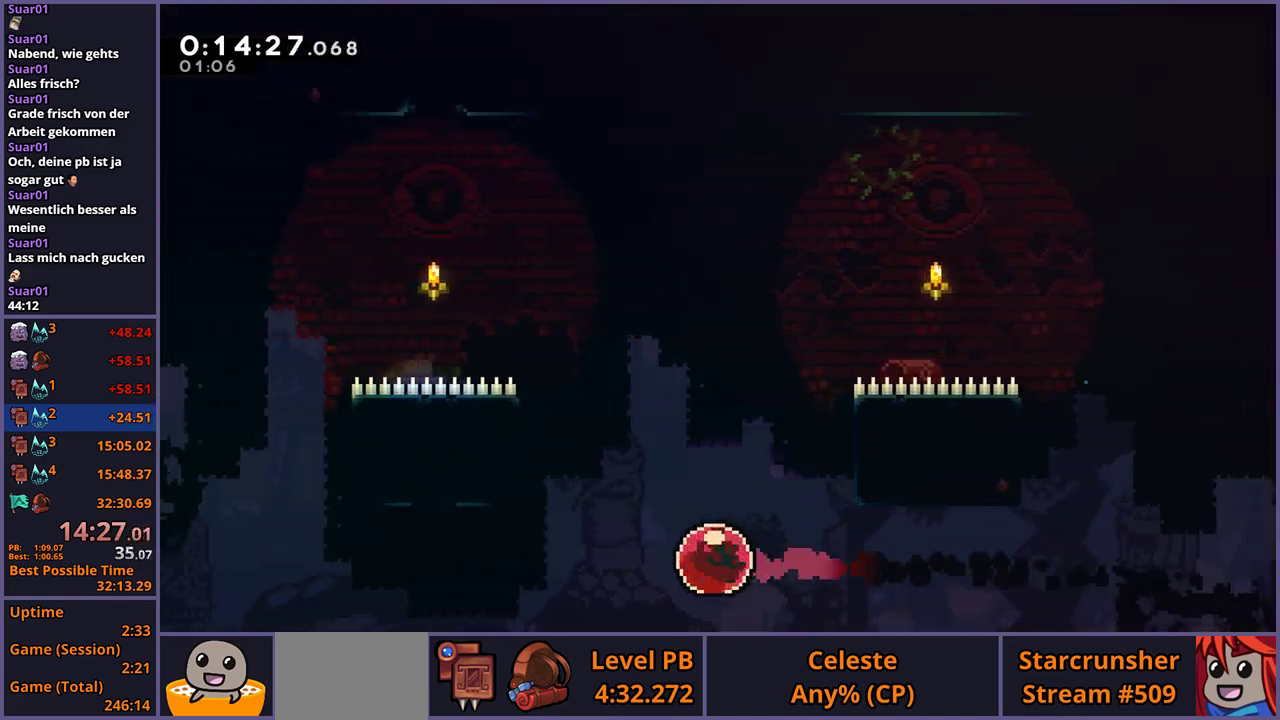
{"buttons": [], "left_stick": "up", "right_stick": "center", "events": [[283, "left_stick", "up"], [333, "R1", "down"], [433, "R1", "up"]]}
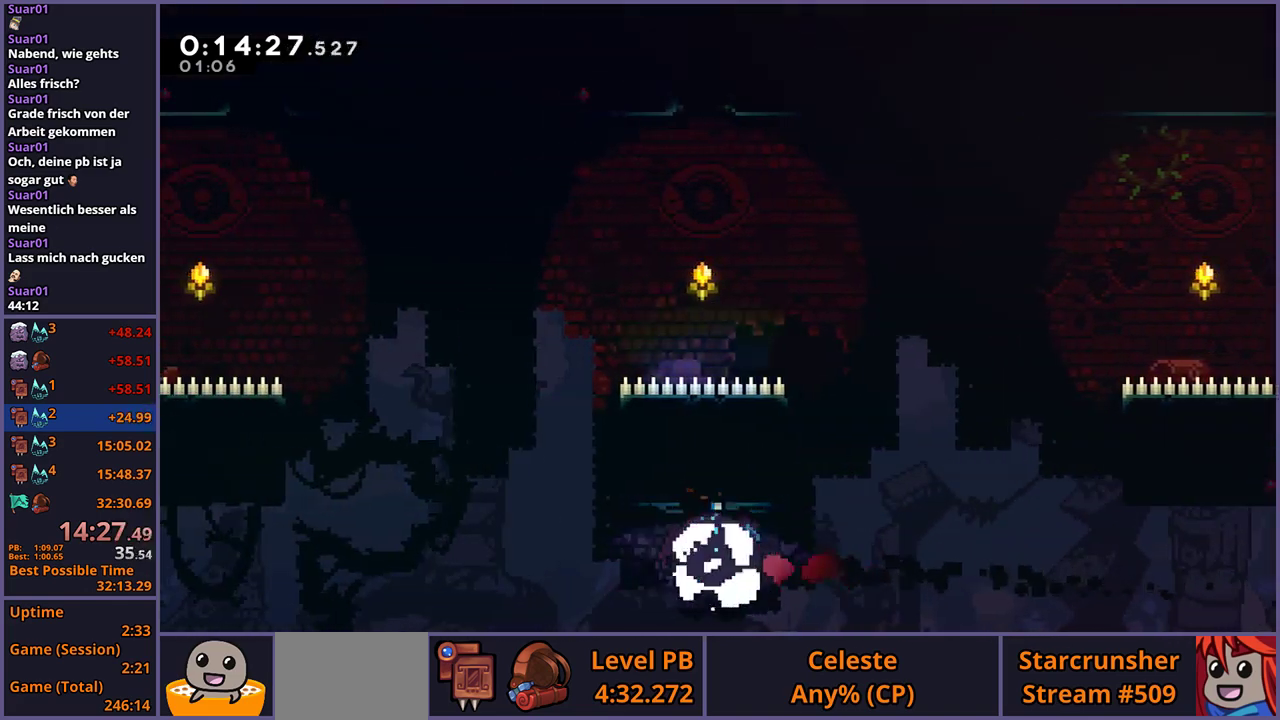
{"buttons": [], "left_stick": "center", "right_stick": "center", "events": [[33, "R1", "down"], [133, "R1", "up"], [233, "left_stick", "center"]]}
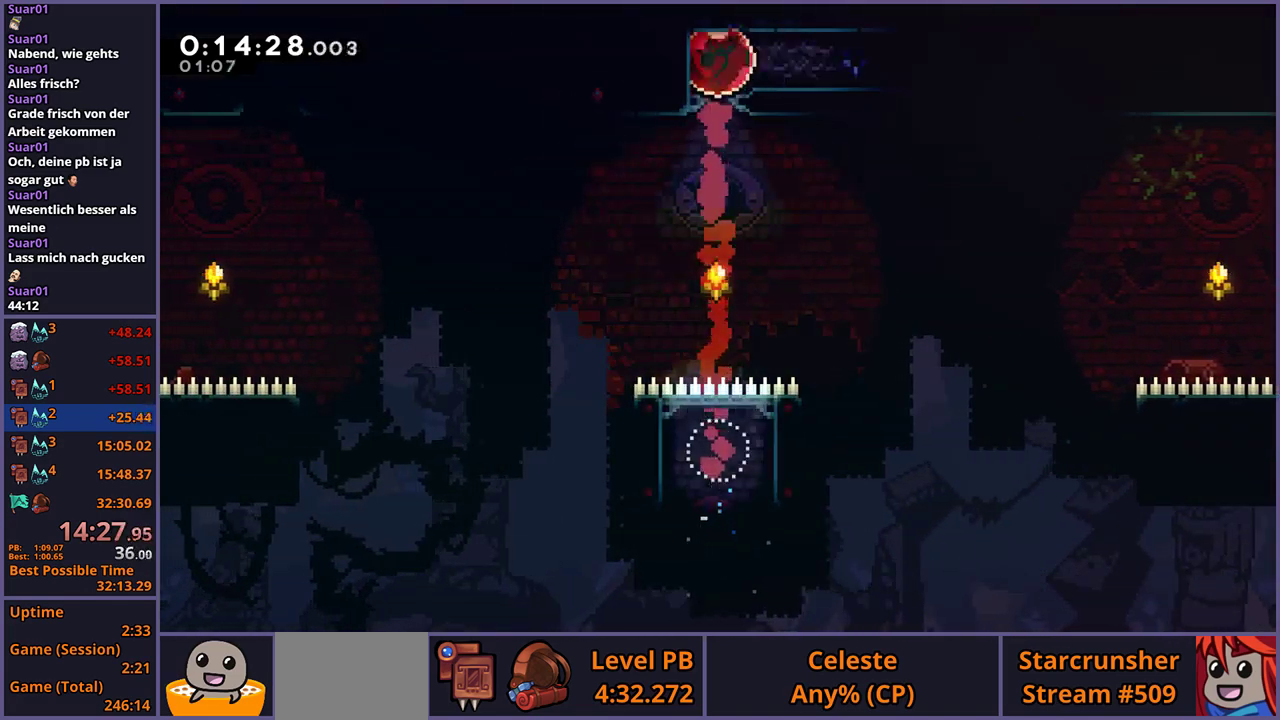
{"buttons": ["R1"], "left_stick": "down-right", "right_stick": "center", "events": [[33, "left_stick", "down-right"], [83, "R1", "down"], [300, "CROSS", "down"], [383, "R1", "up"], [467, "CROSS", "up"], [483, "R1", "down"]]}
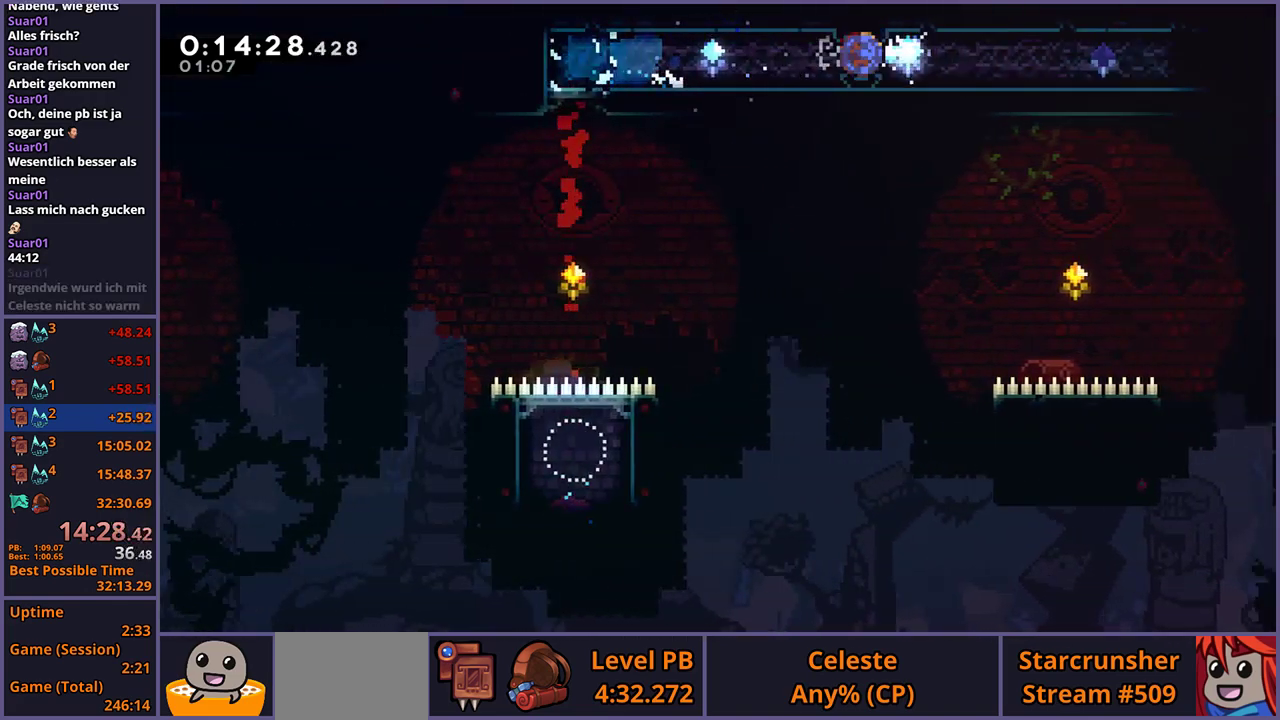
{"buttons": ["R1"], "left_stick": "down-right", "right_stick": "center", "events": [[167, "CROSS", "down"], [233, "R1", "up"], [333, "CROSS", "up"], [333, "R1", "down"]]}
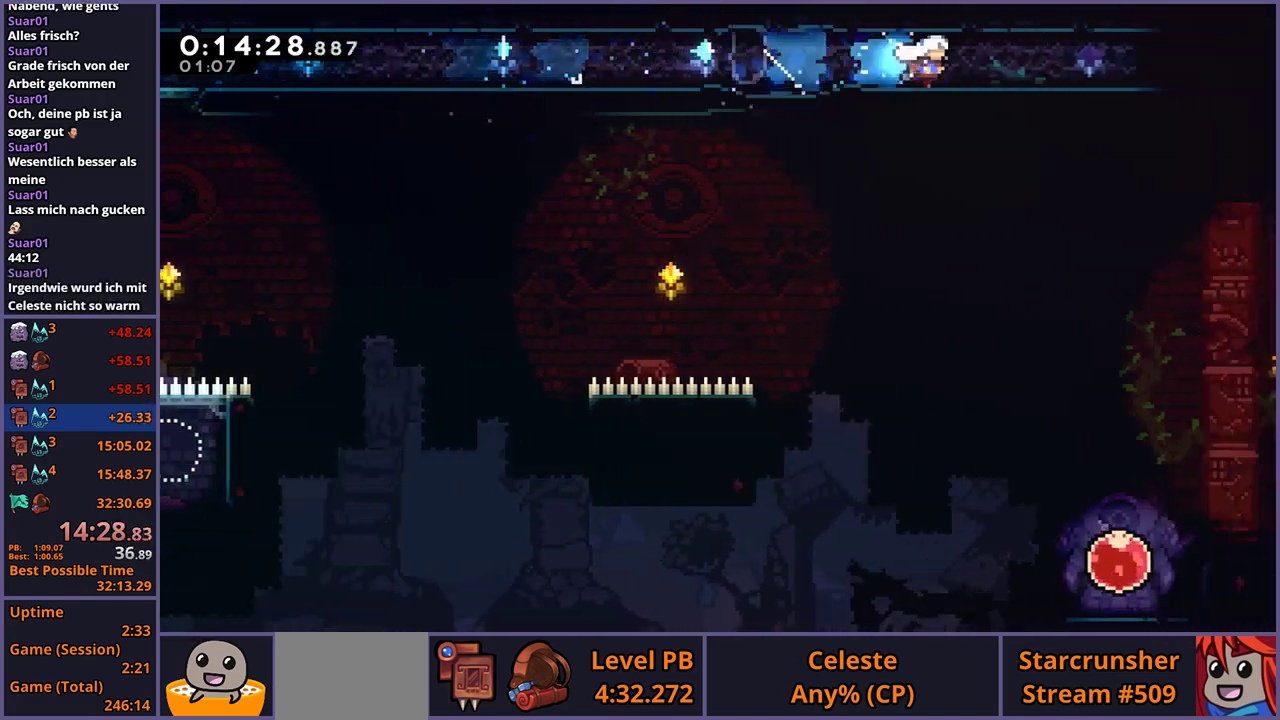
{"buttons": ["CROSS"], "left_stick": "down-right", "right_stick": "center", "events": [[33, "CROSS", "down"], [100, "R1", "up"], [167, "CROSS", "up"], [200, "R1", "down"], [383, "CROSS", "down"], [500, "R1", "up"]]}
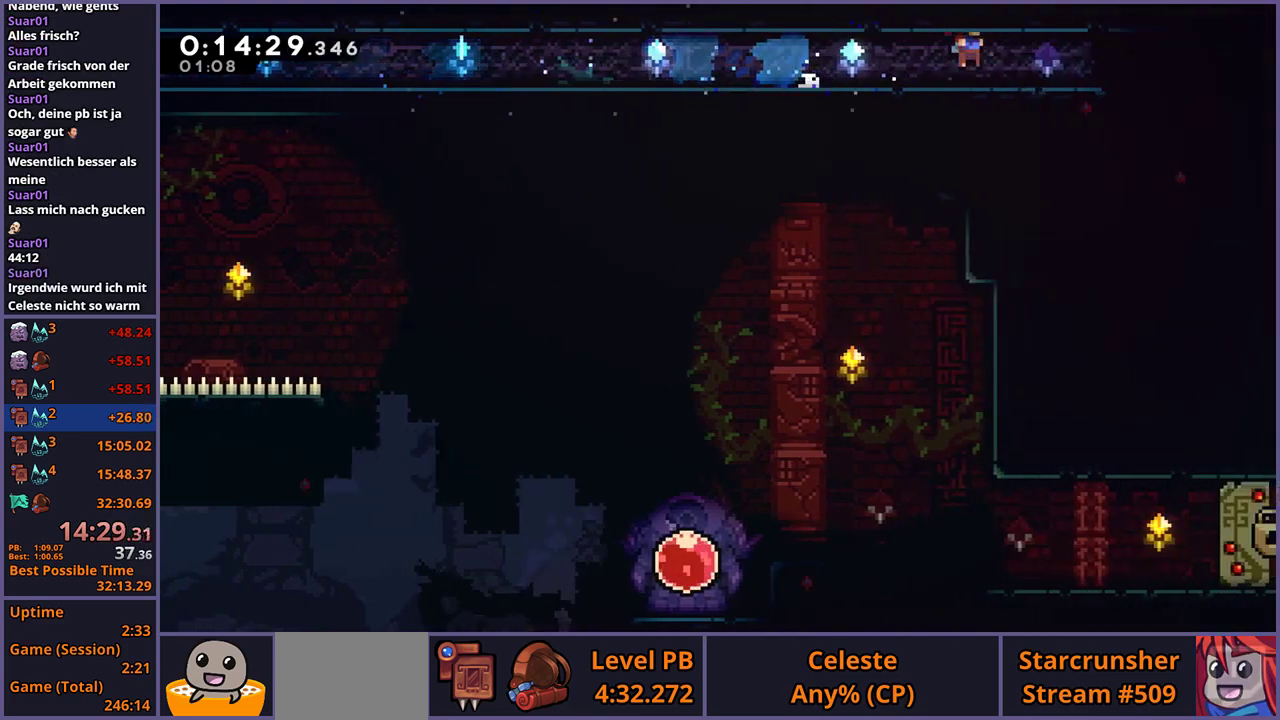
{"buttons": [], "left_stick": "down-right", "right_stick": "center", "events": [[33, "CROSS", "up"]]}
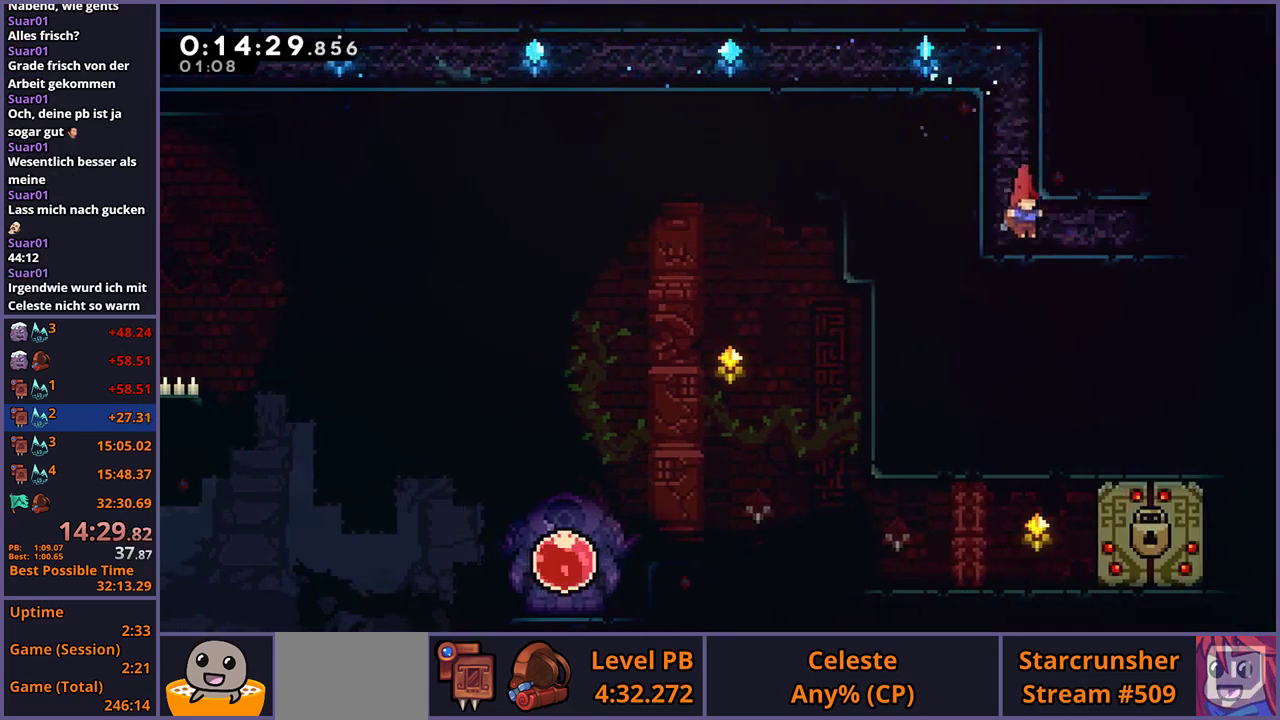
{"buttons": [], "left_stick": "down-right", "right_stick": "center", "events": [[117, "R1", "down"], [217, "CROSS", "down"], [333, "CROSS", "up"], [333, "R1", "up"]]}
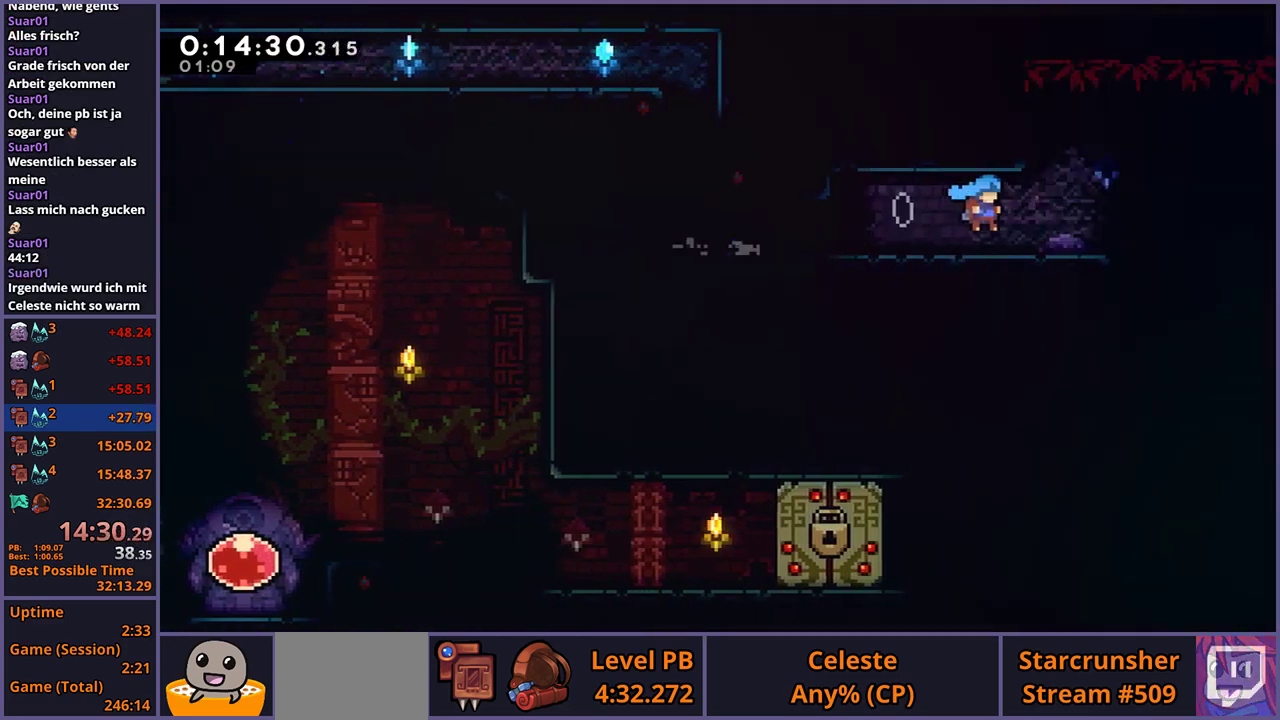
{"buttons": [], "left_stick": "right", "right_stick": "center", "events": [[100, "left_stick", "center"], [267, "left_stick", "right"]]}
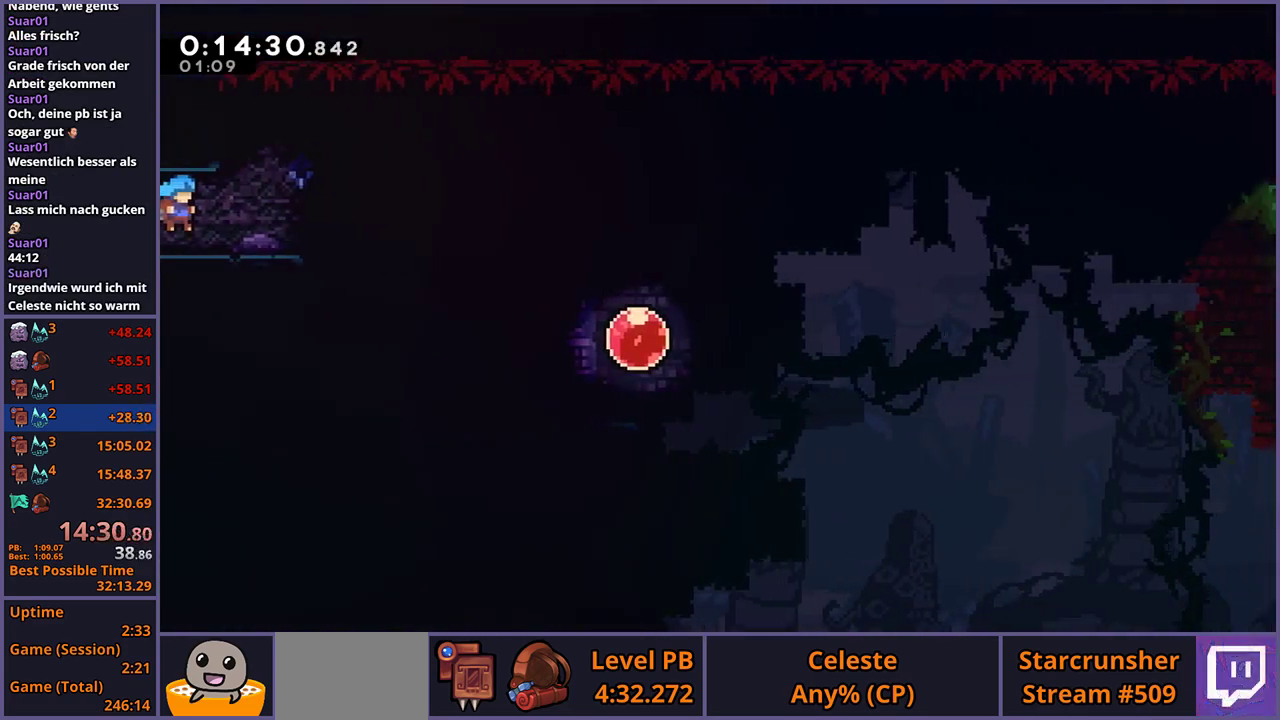
{"buttons": ["R1"], "left_stick": "right", "right_stick": "center", "events": [[500, "R1", "down"]]}
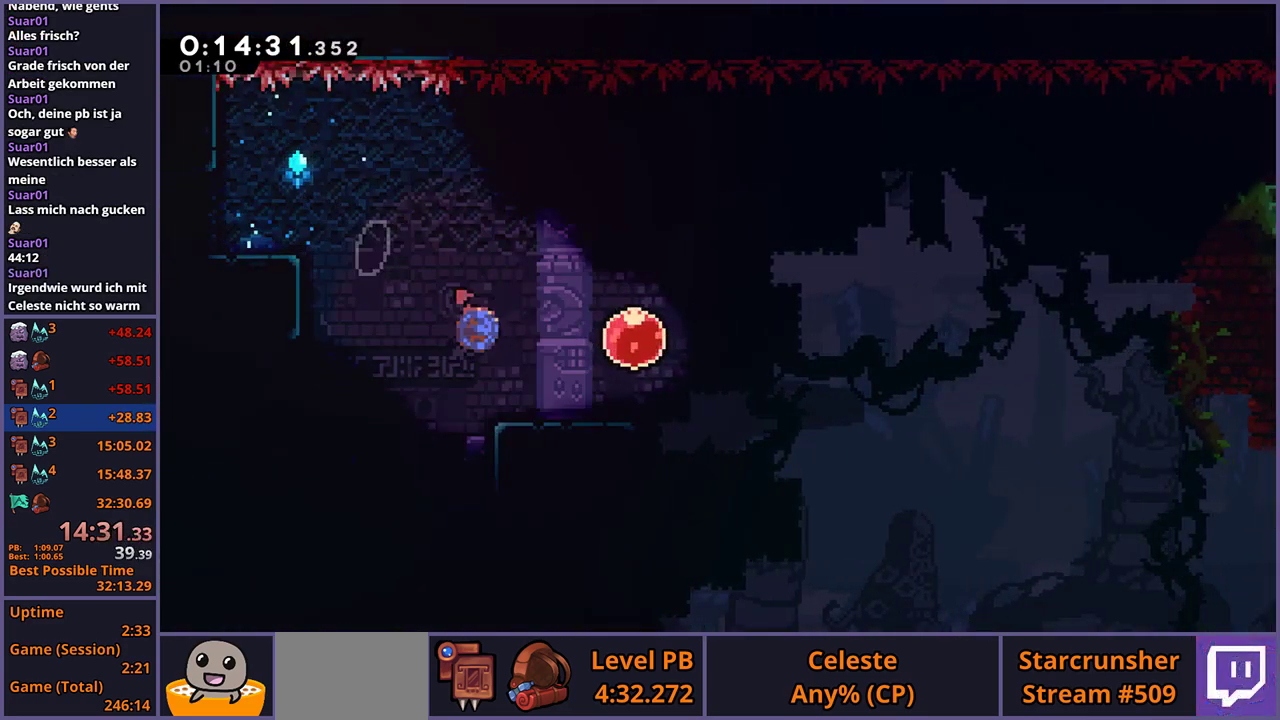
{"buttons": [], "left_stick": "right", "right_stick": "center", "events": [[83, "R1", "up"], [200, "R1", "down"], [250, "R1", "up"]]}
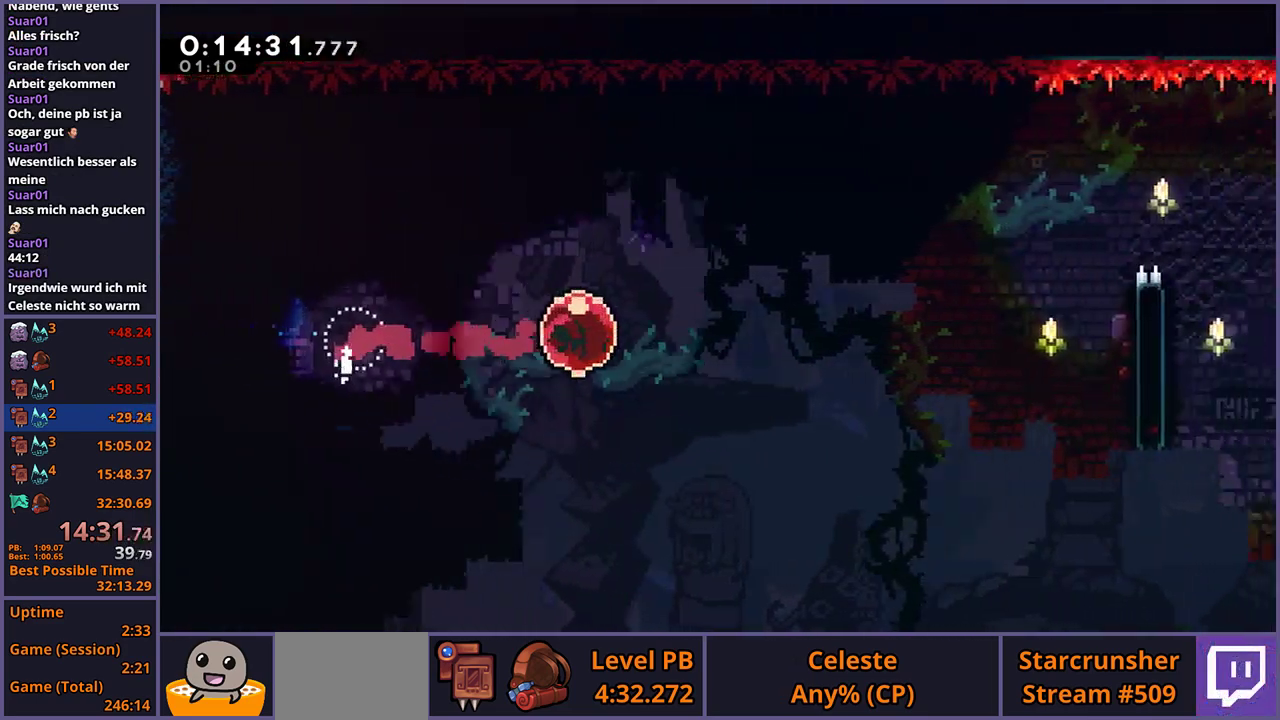
{"buttons": ["L1"], "left_stick": "right", "right_stick": "center", "events": [[167, "L1", "down"]]}
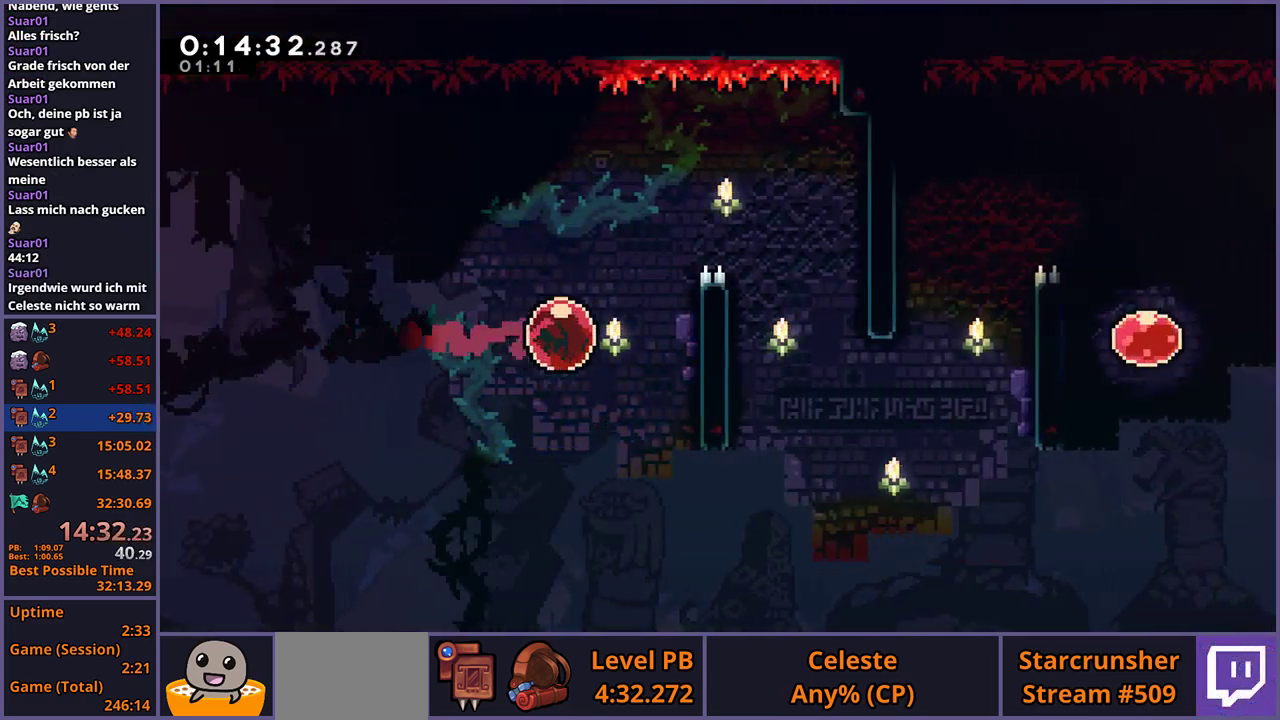
{"buttons": ["CROSS", "L1"], "left_stick": "up-right", "right_stick": "center", "events": [[167, "CROSS", "down"], [350, "left_stick", "up-right"]]}